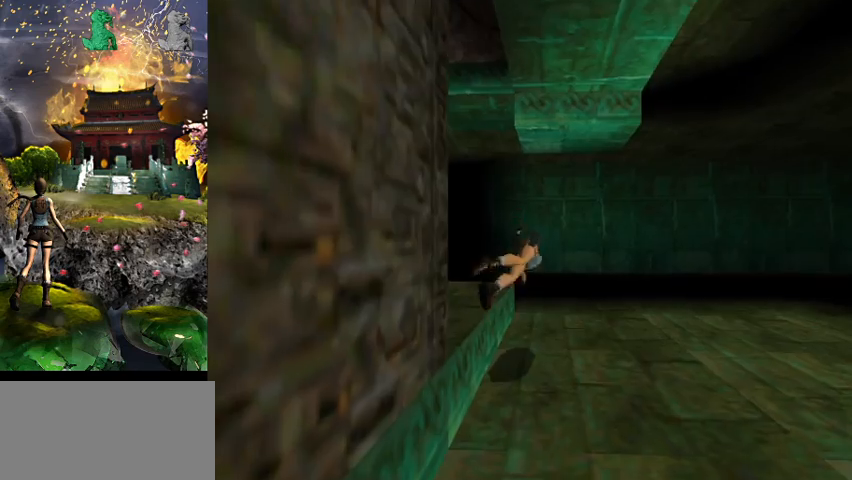
Gameplay with keyboard; each line is a JSON object with the keys held at the frame after it. "events" lists presses ("down") and releases ("up") of "0", "1", "2", "3", "4", "5", "6", "7", "8", "9", "a", "act", "crouch", "d", "dash", "down", "flare", "gun", "inv", "left", "look", "right", "roll", "s", "sl", "space", "sr", "up", "w" and "walk" between this image and that frame as [ms after this image, input, new state], when the widget could be followed in between. No other keys are recorded. Mouse input is not recorded. Key names are as the overlay labels them; some are game actions (e.g. jump) rather than physical keys.
{"keys": ["w"], "events": [[34, "roll", "up"], [34, "w", "up"], [400, "w", "down"]]}
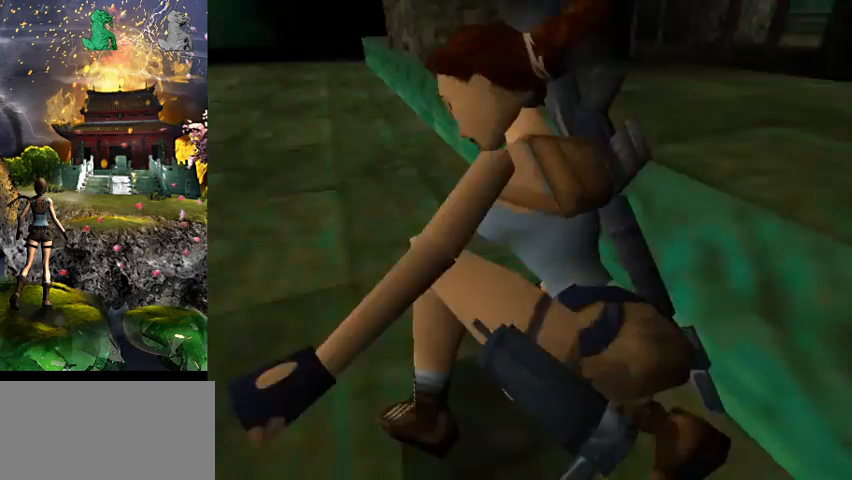
{"keys": ["w"], "events": [[134, "a", "down"], [334, "a", "up"]]}
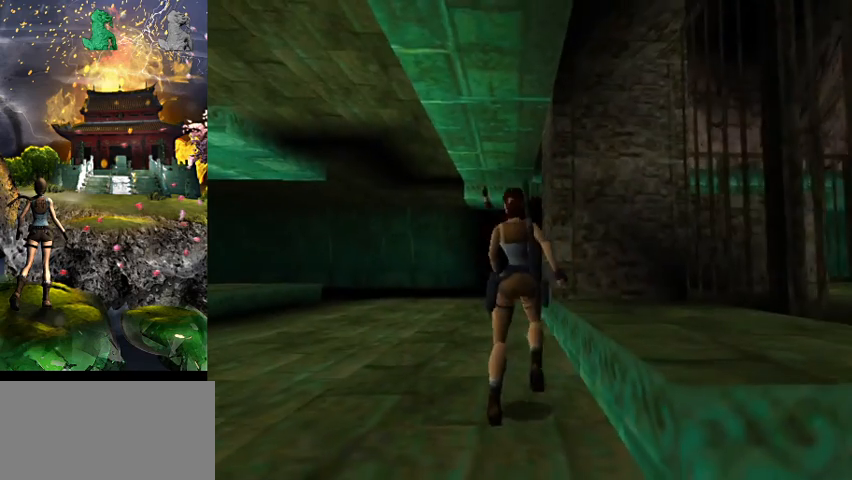
{"keys": ["space", "w"], "events": [[134, "a", "down"], [267, "a", "up"], [500, "space", "down"]]}
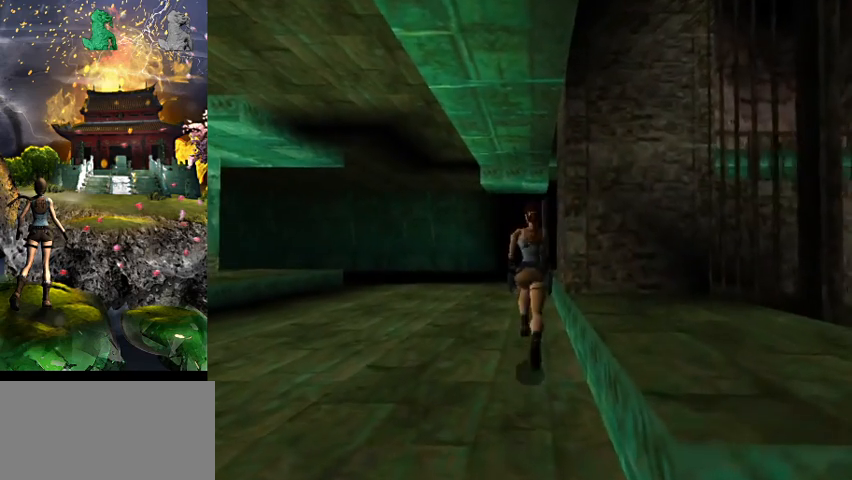
{"keys": ["d", "space", "w"], "events": [[434, "d", "down"]]}
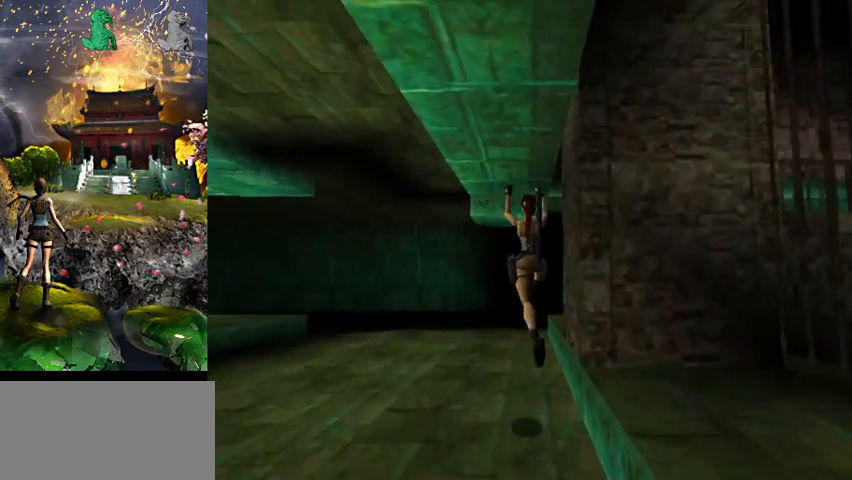
{"keys": ["w"], "events": [[34, "space", "up"], [267, "d", "up"]]}
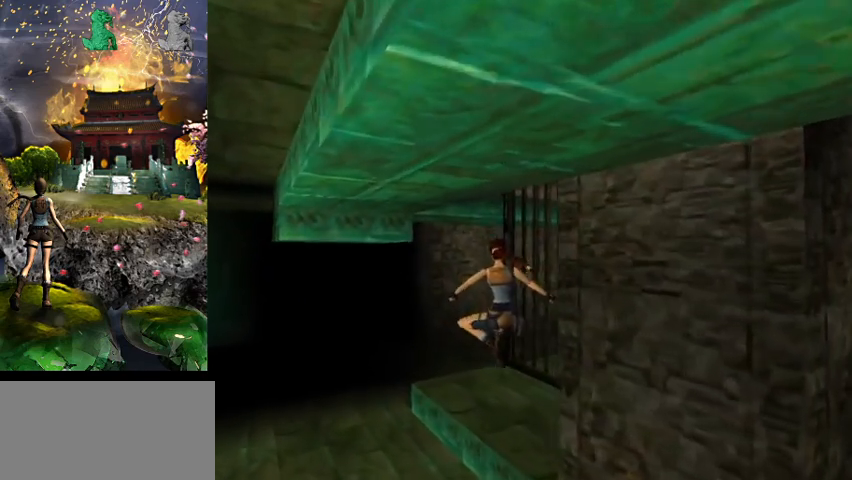
{"keys": ["roll", "w"], "events": [[267, "roll", "down"]]}
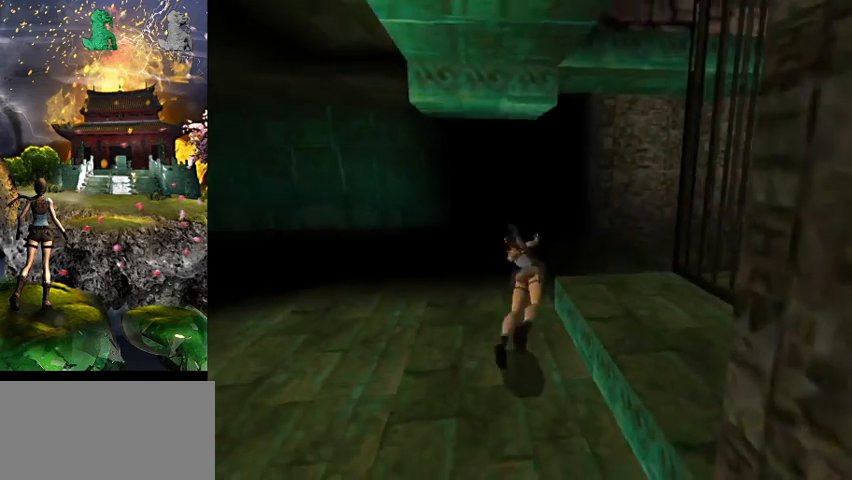
{"keys": [], "events": [[67, "w", "up"], [100, "roll", "up"]]}
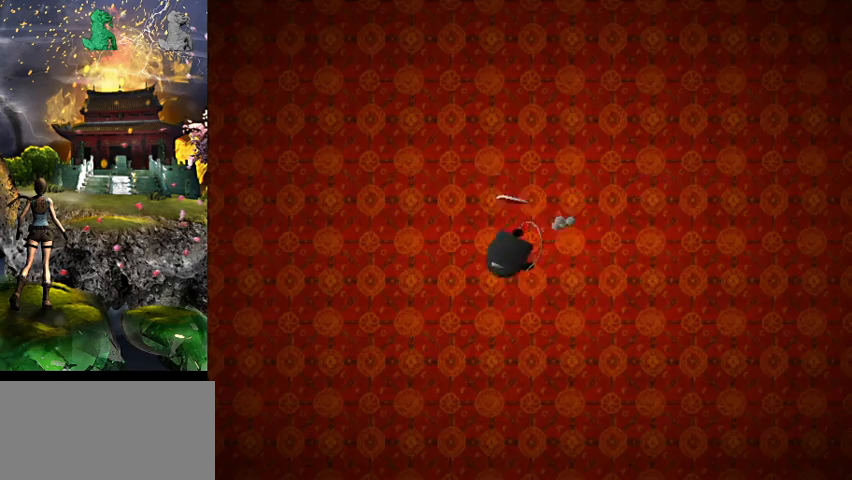
{"keys": [], "events": []}
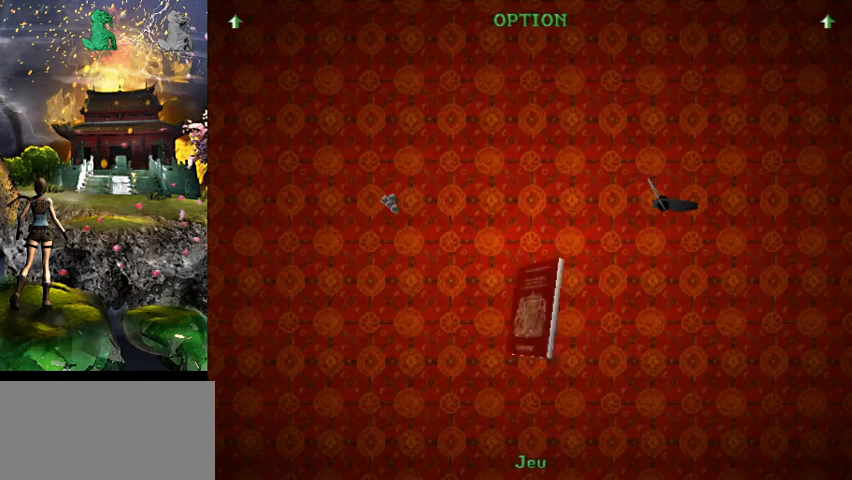
{"keys": [], "events": []}
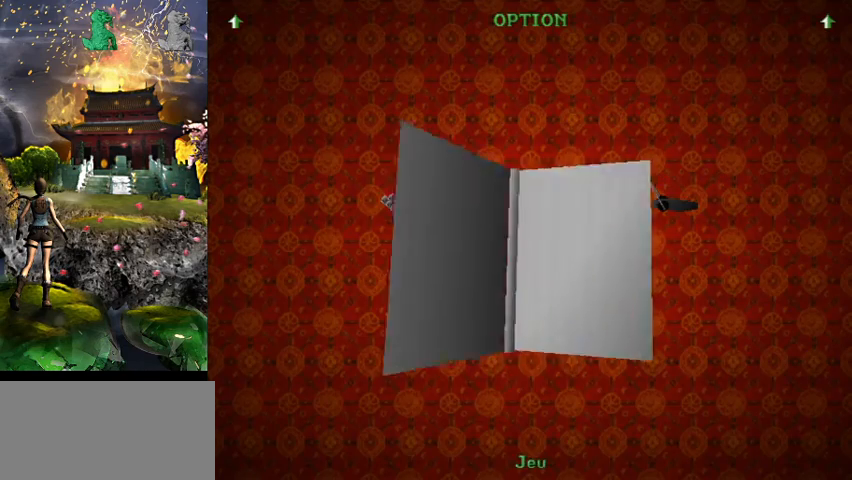
{"keys": [], "events": []}
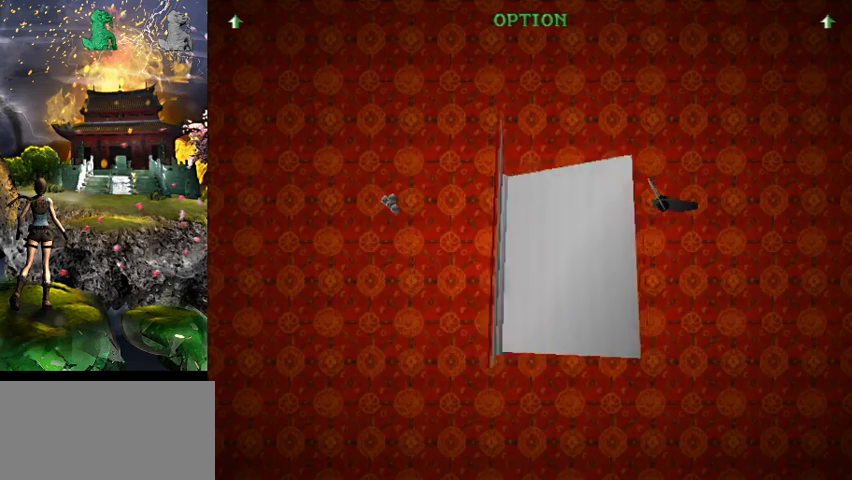
{"keys": [], "events": []}
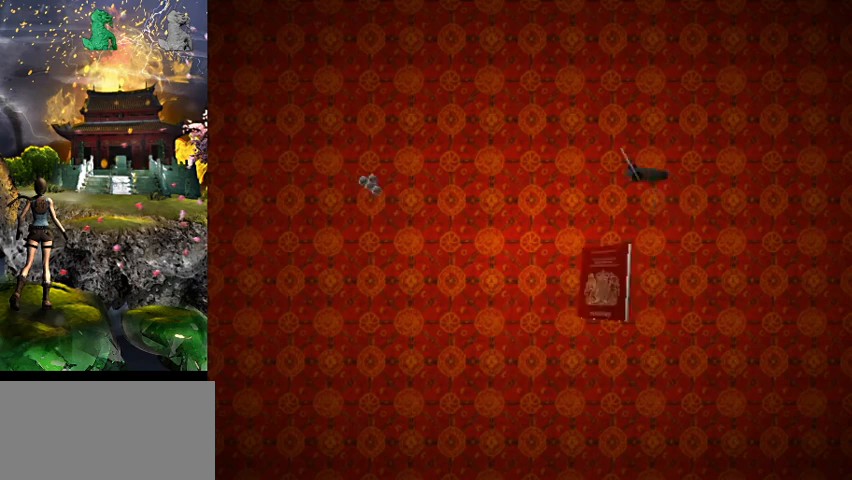
{"keys": [], "events": []}
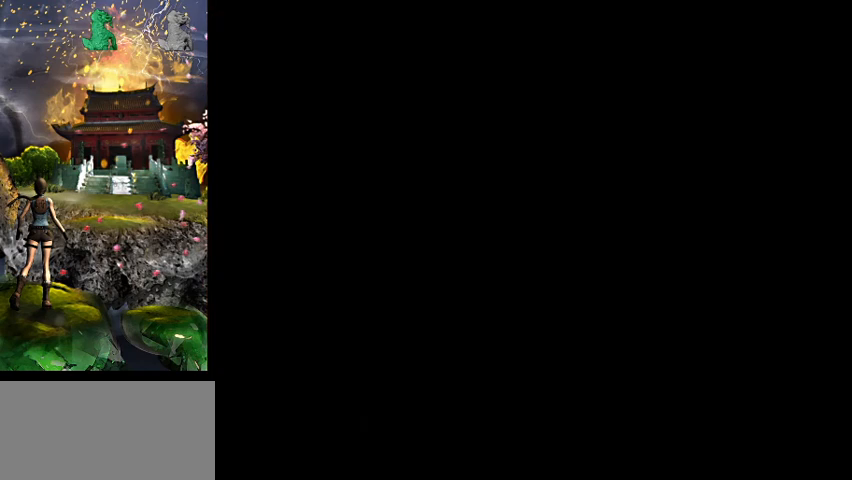
{"keys": [], "events": []}
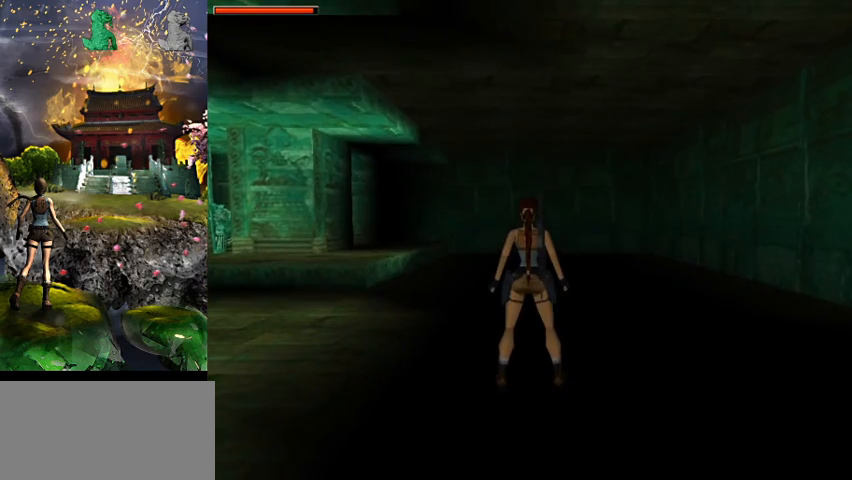
{"keys": ["w"], "events": [[167, "w", "down"]]}
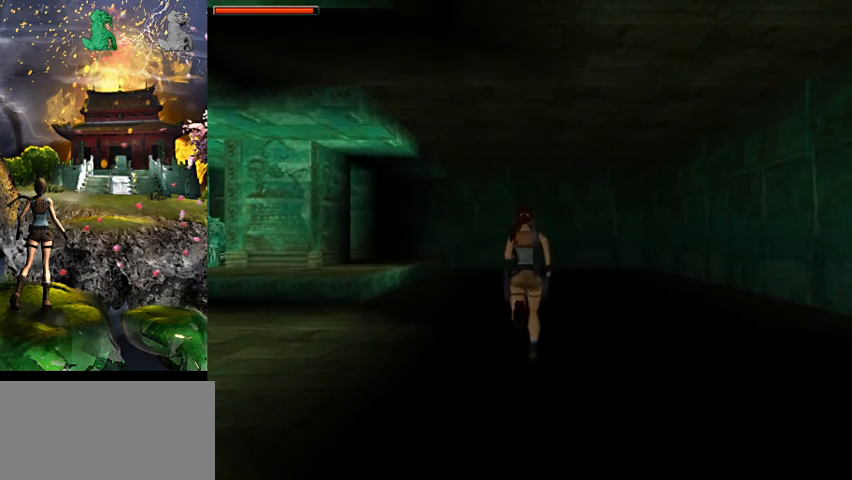
{"keys": ["space", "w"], "events": [[67, "a", "down"], [267, "space", "down"], [367, "a", "up"]]}
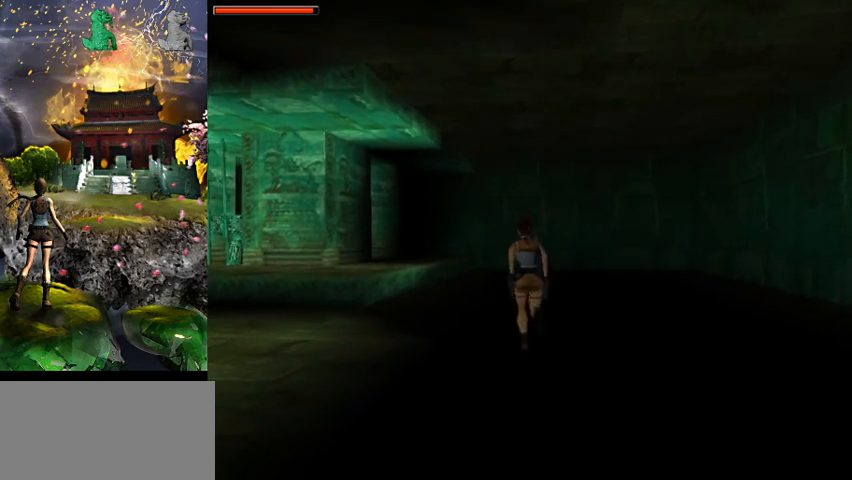
{"keys": ["w"], "events": [[100, "a", "down"], [267, "a", "up"], [300, "space", "up"]]}
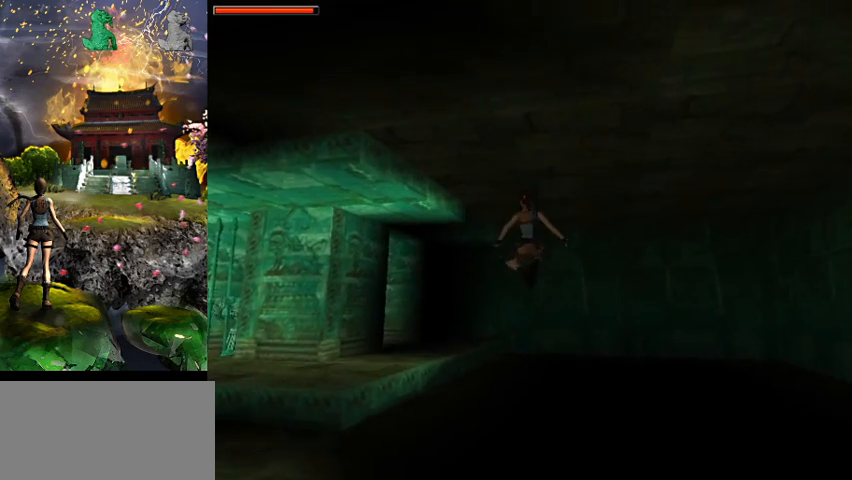
{"keys": ["a", "w"]}
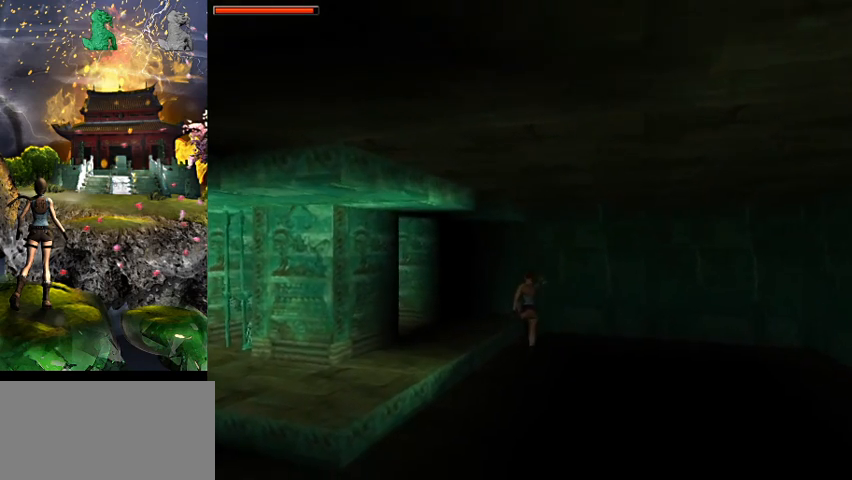
{"keys": ["a", "space", "w"], "events": [[500, "space", "down"]]}
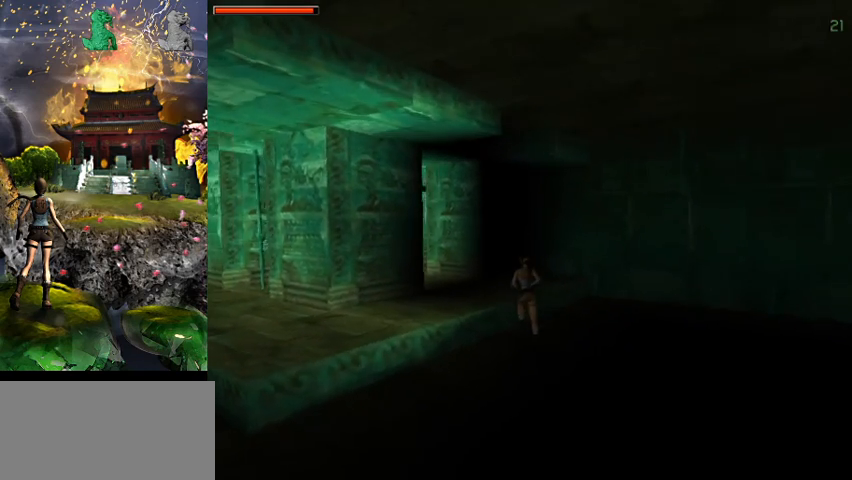
{"keys": ["a", "w"], "events": [[434, "space", "up"]]}
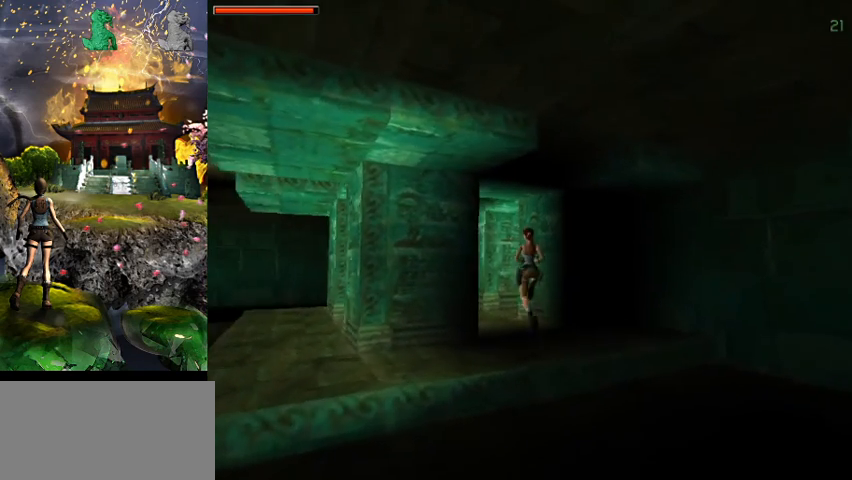
{"keys": ["right", "w"], "events": [[67, "a", "up"], [434, "right", "down"]]}
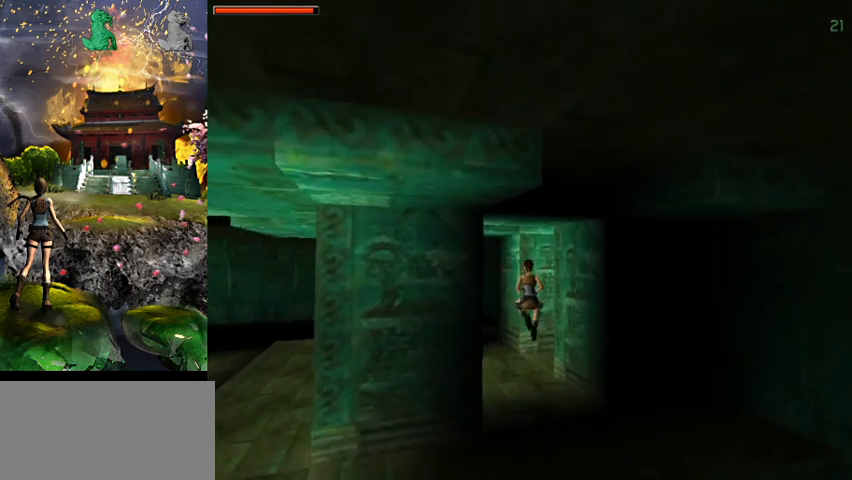
{"keys": ["right", "w"], "events": []}
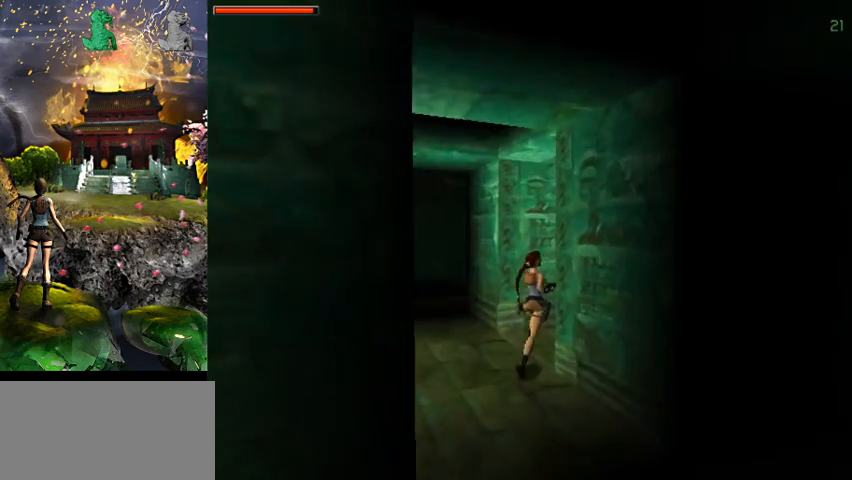
{"keys": ["w"], "events": [[367, "right", "up"]]}
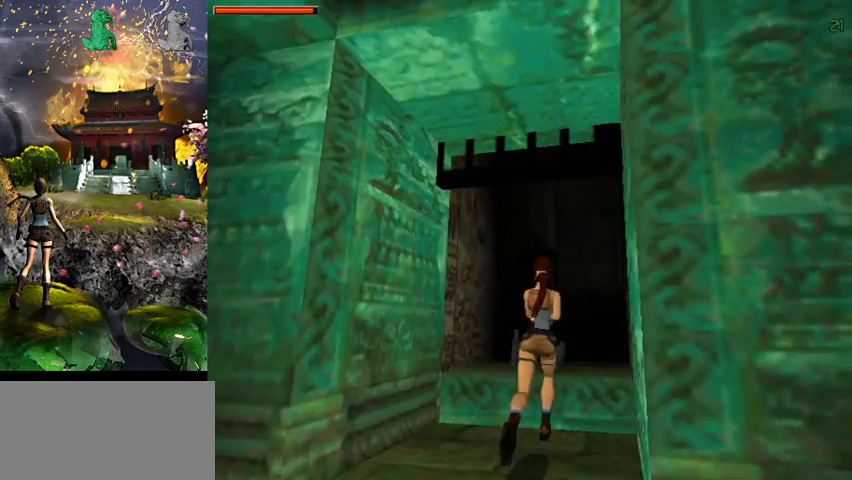
{"keys": ["space", "w"], "events": [[167, "space", "down"], [234, "right", "down"], [367, "right", "up"]]}
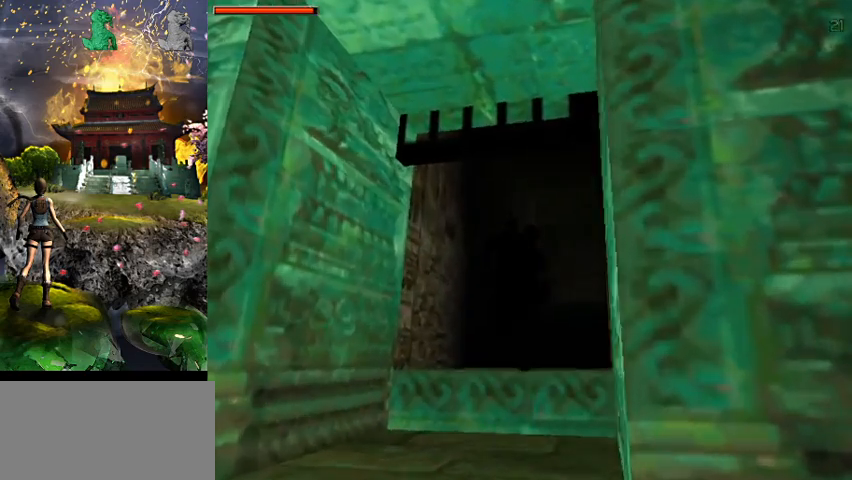
{"keys": ["a", "w"], "events": [[67, "space", "up"], [100, "right", "down"], [234, "right", "up"], [300, "a", "down"]]}
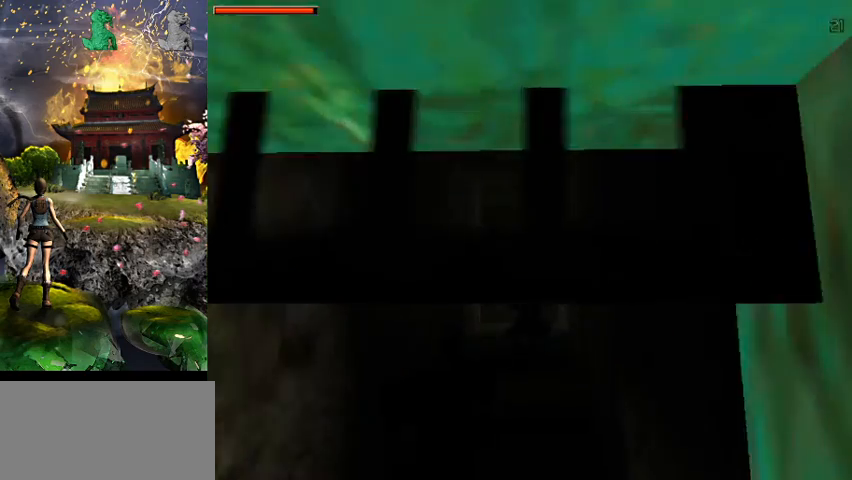
{"keys": [], "events": [[34, "a", "up"], [167, "roll", "down"], [500, "roll", "up"], [500, "w", "up"]]}
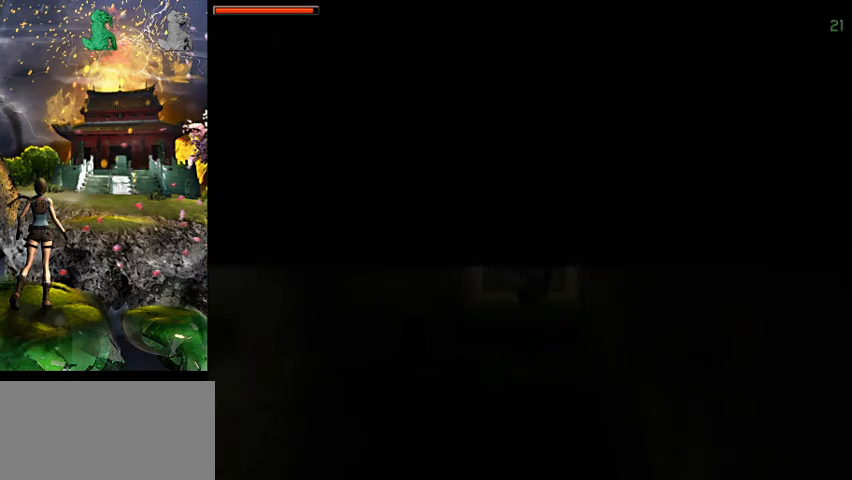
{"keys": [], "events": []}